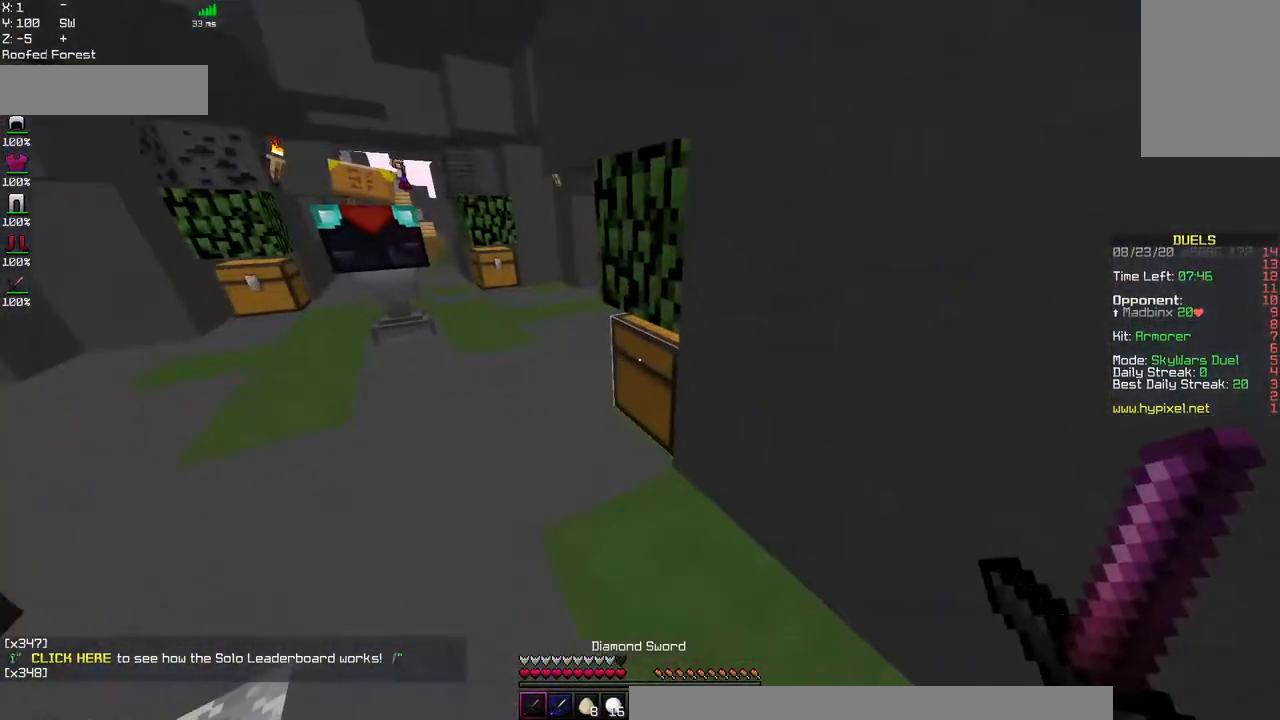
Gameplay with keyboard and mouse; each line is a JSON object with the keys and mouse buttons held at the frame after it. "events" lists presses ("down") and releases ("up") of "a", "d", "s", "space", "w", "mouse_left" and "mouse_right" between this image and that frame as [ms after this image, input, new state], when the widget could be followed in between. "mouse_left", "mouse_right" = the "left", "right" buttons of the "mouse" list. No other keys are recorded. Fast repeated clicks can show as one long hold. Mouse movement is not recorded.
{"keys": [], "mouse": [], "events": [[134, "mouse_right", "up"]]}
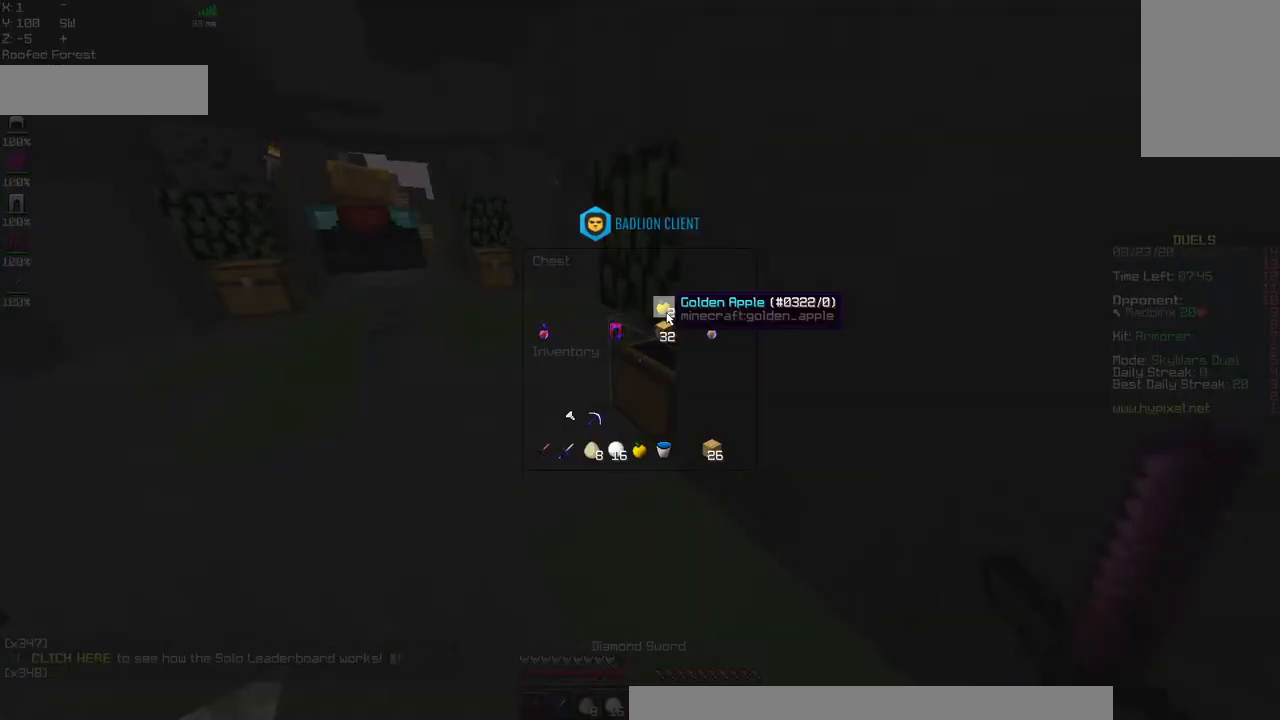
{"keys": [], "mouse": [], "events": []}
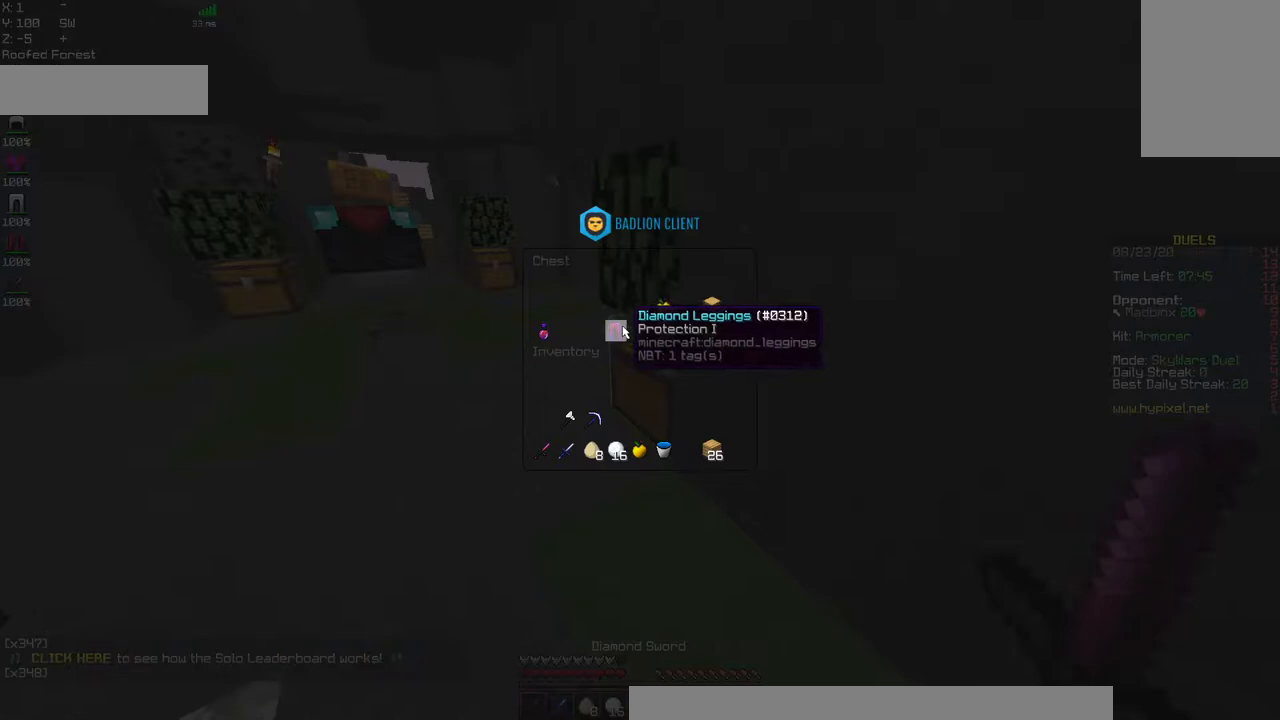
{"keys": [], "mouse": [], "events": []}
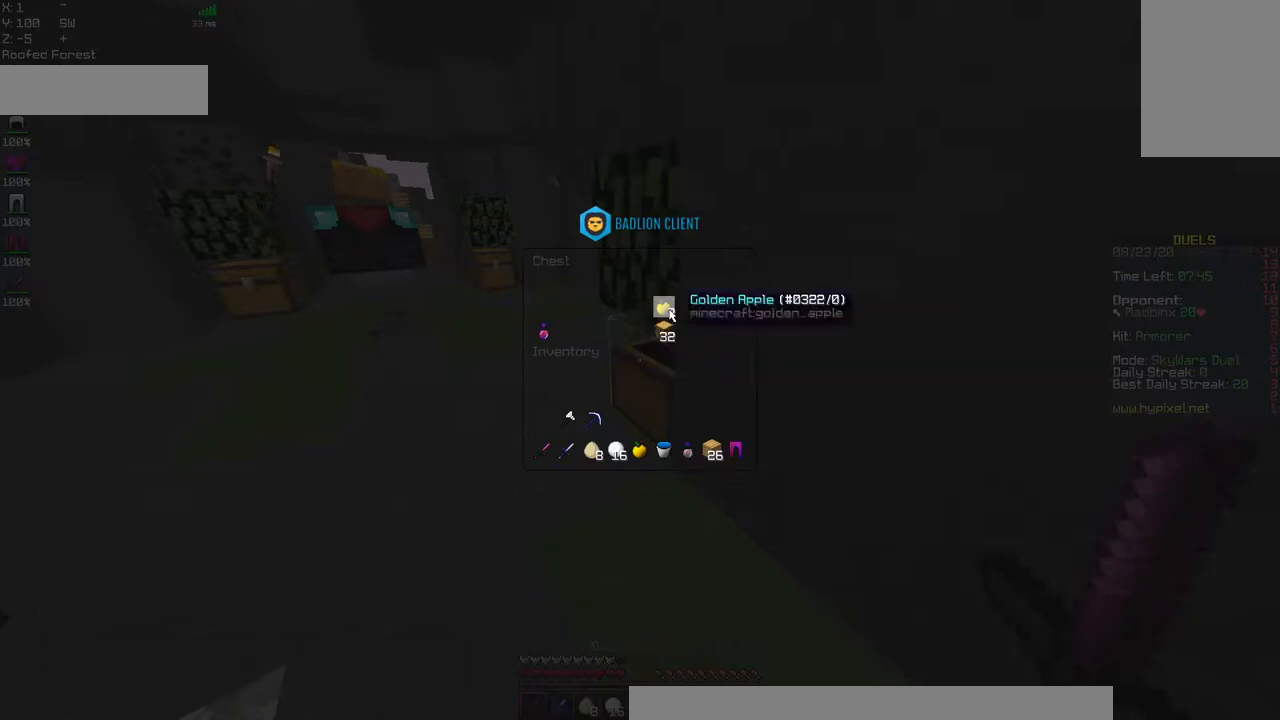
{"keys": [], "mouse": [], "events": []}
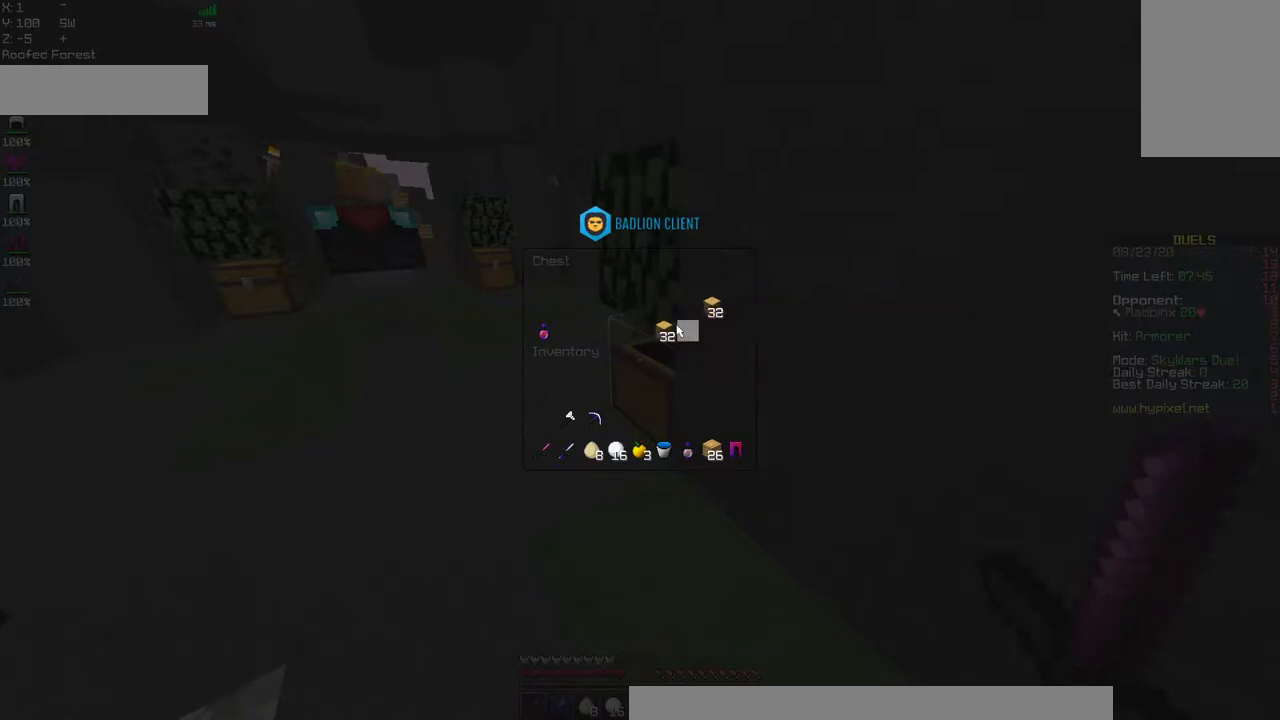
{"keys": [], "mouse": [], "events": []}
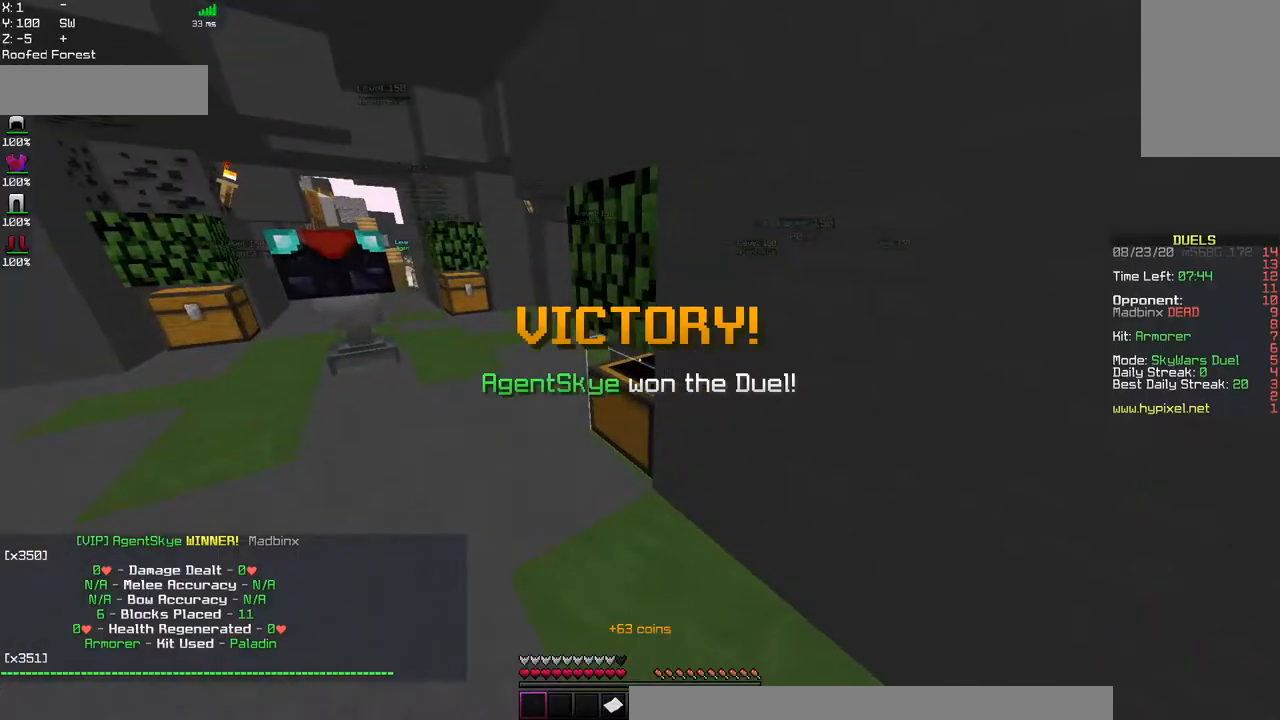
{"keys": [], "mouse": [], "events": []}
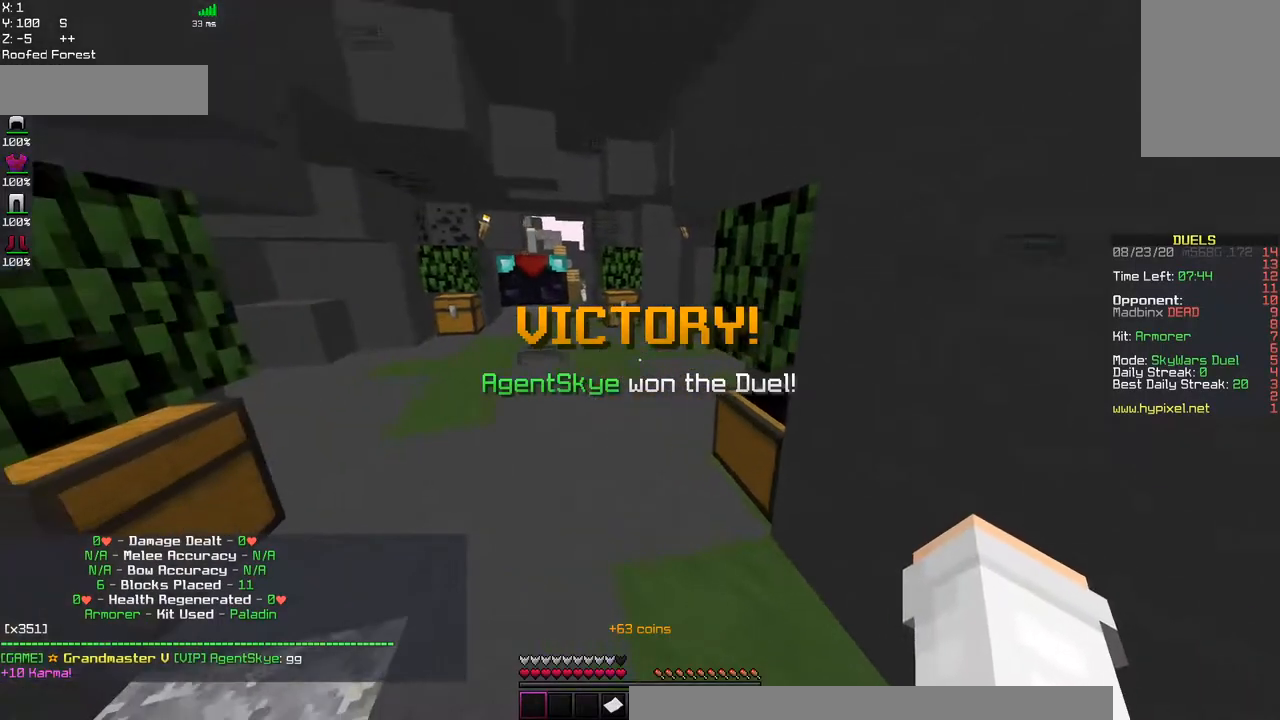
{"keys": ["w"], "mouse": [], "events": [[134, "w", "down"]]}
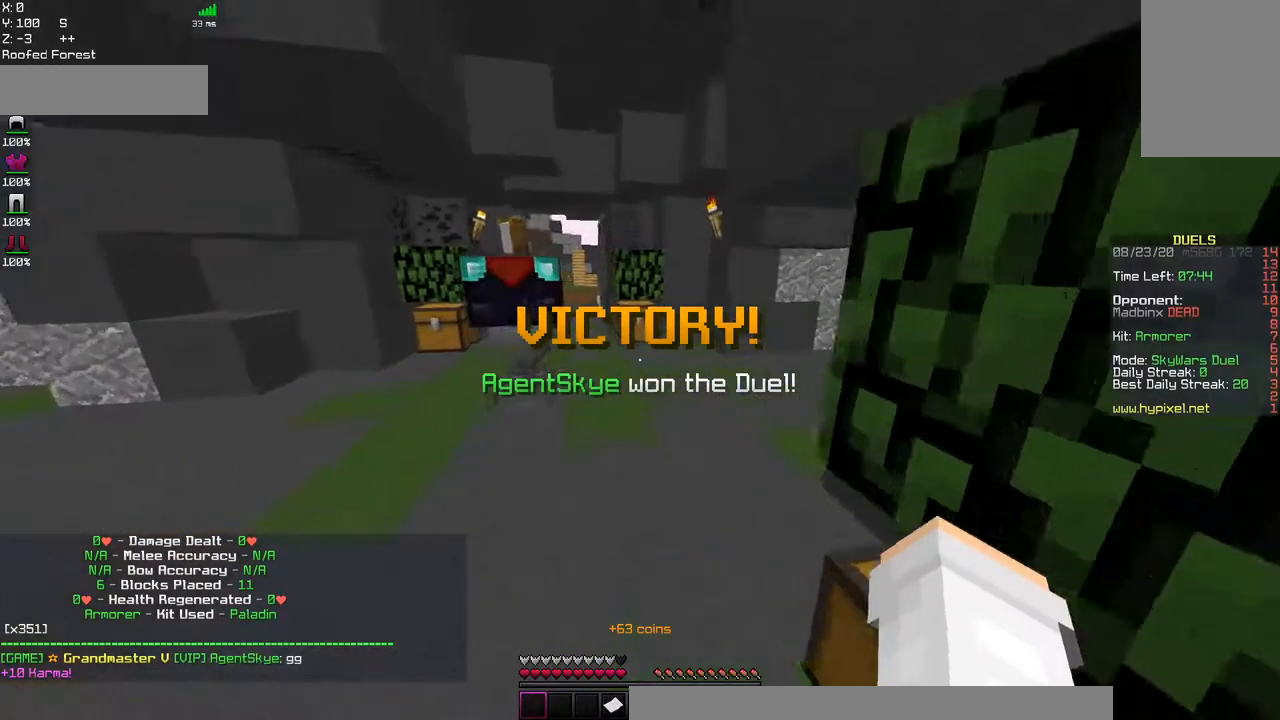
{"keys": ["w"], "mouse": [], "events": []}
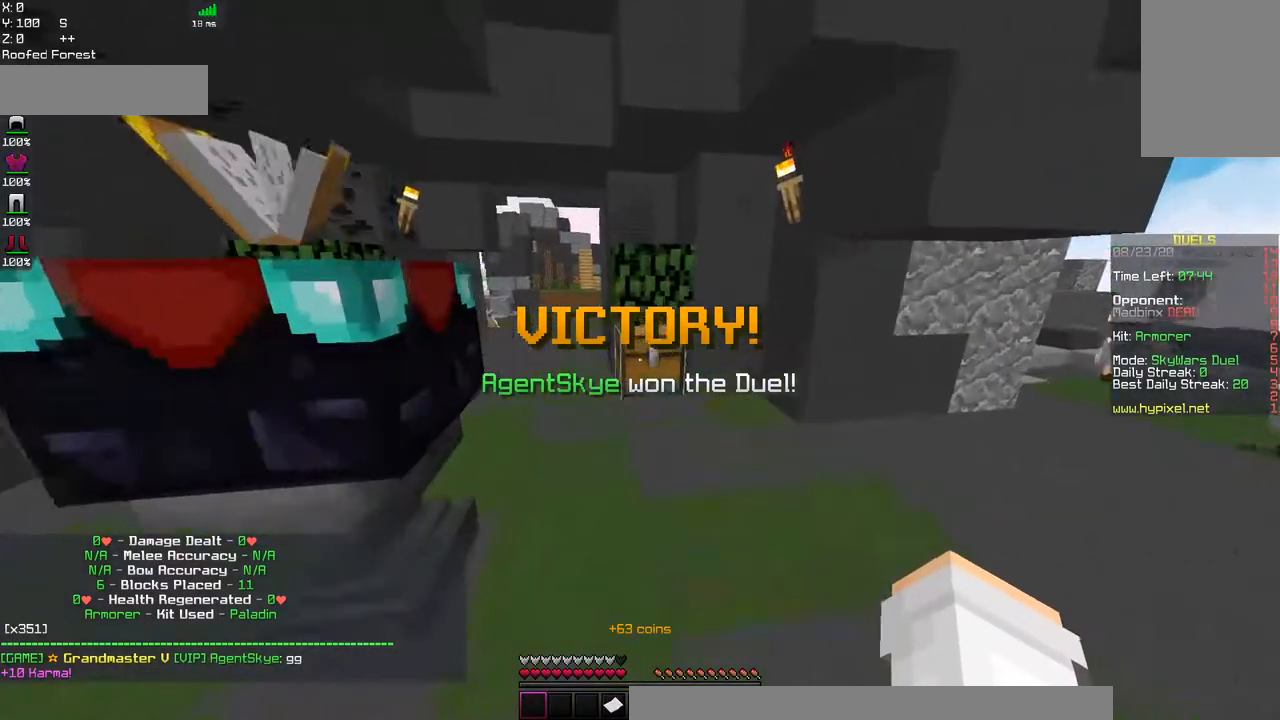
{"keys": ["a", "w"], "mouse": [], "events": [[200, "a", "down"]]}
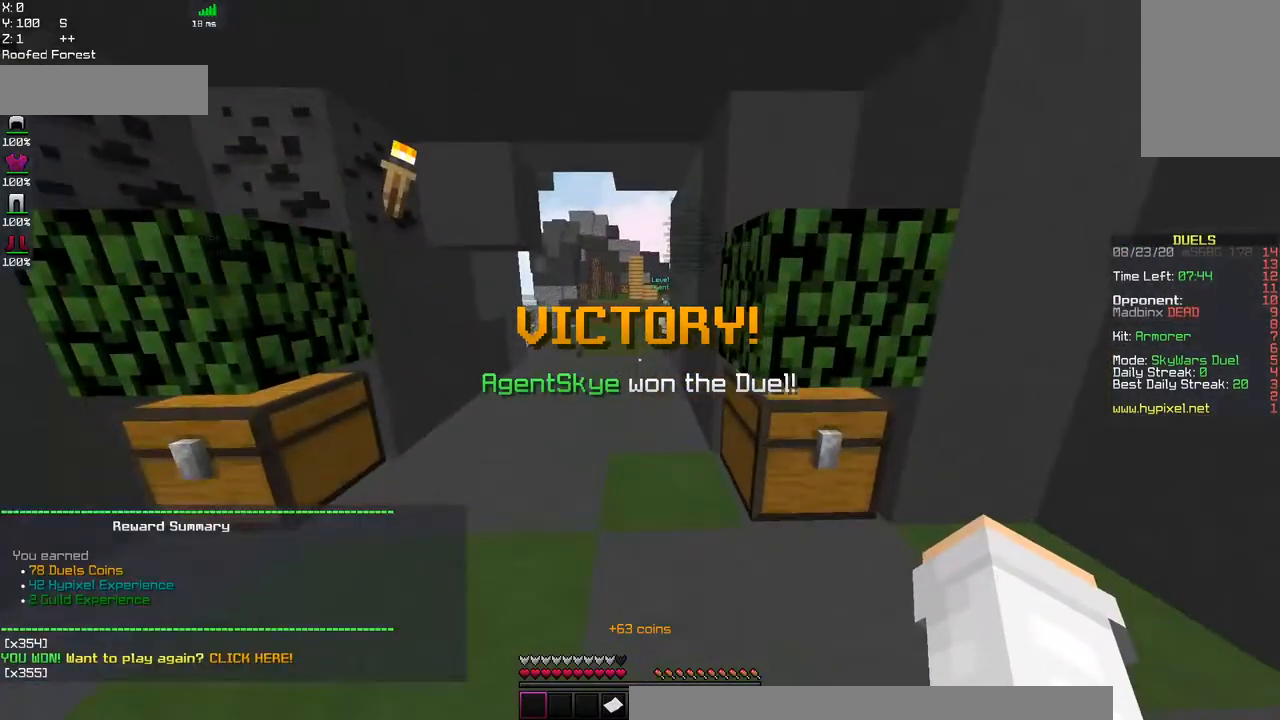
{"keys": [], "mouse": [], "events": [[150, "a", "up"], [317, "w", "up"]]}
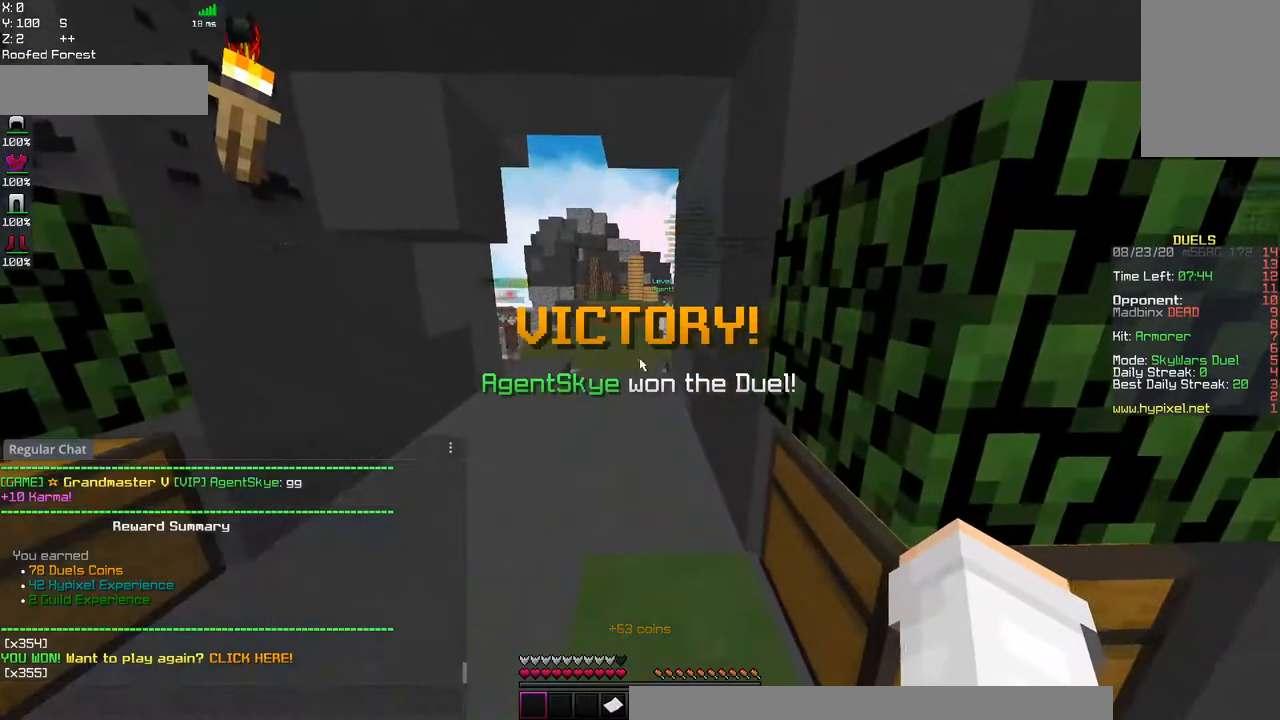
{"keys": [], "mouse": [], "events": []}
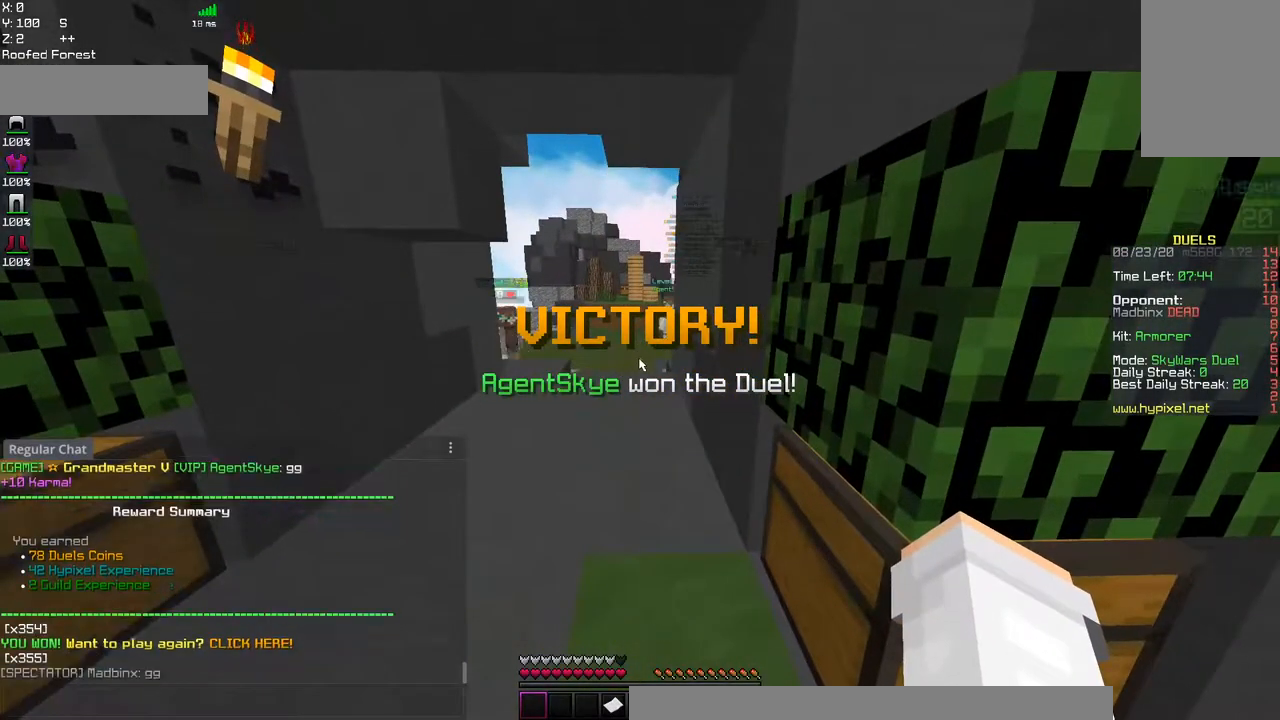
{"keys": [], "mouse": [], "events": []}
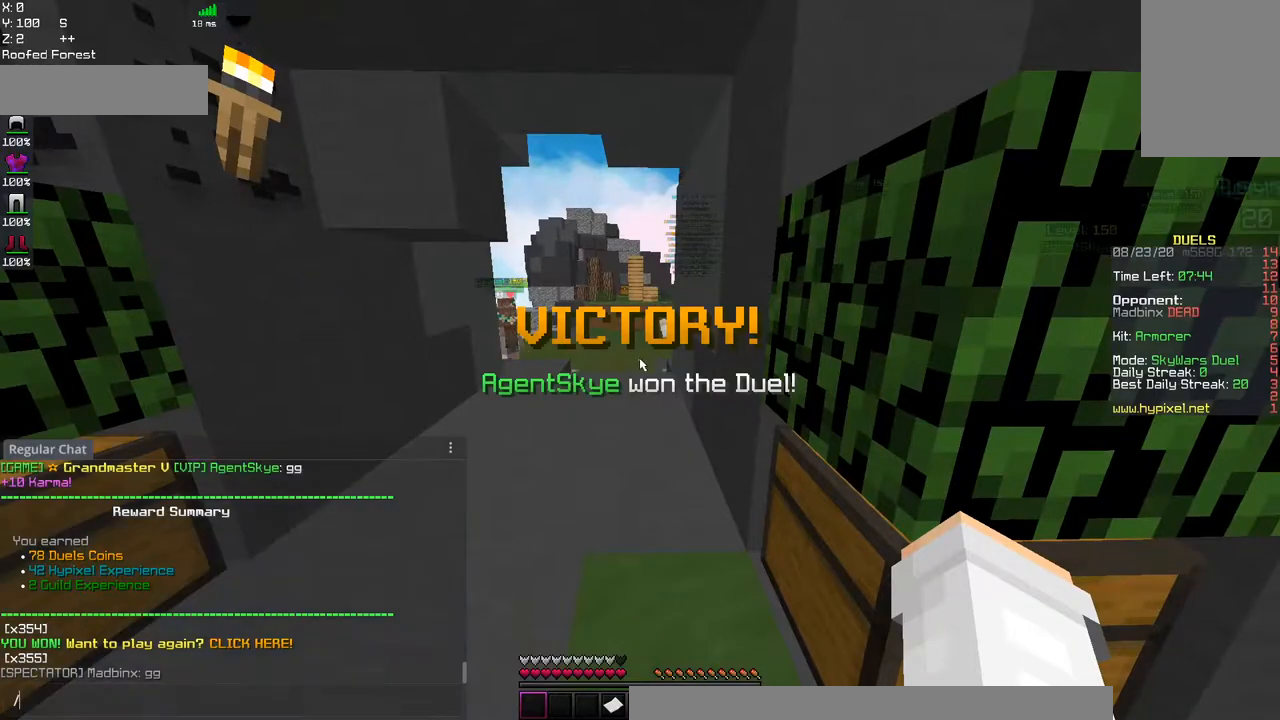
{"keys": [], "mouse": [], "events": []}
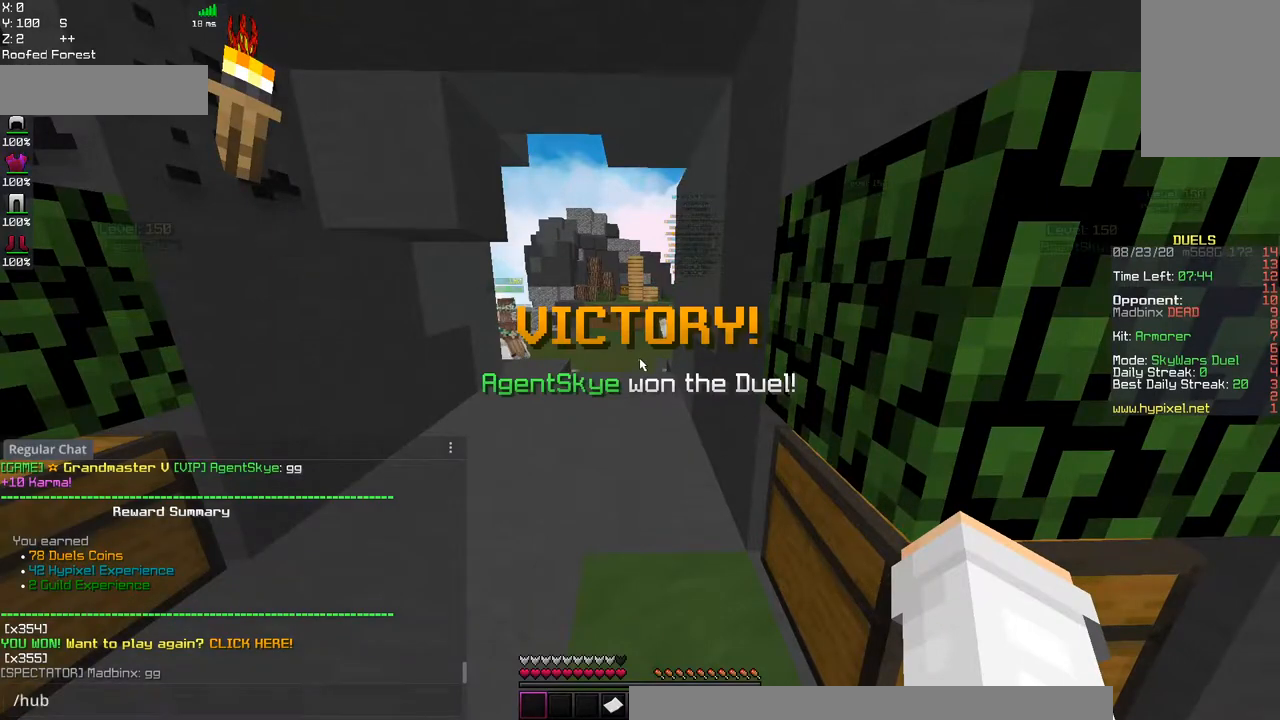
{"keys": [], "mouse": []}
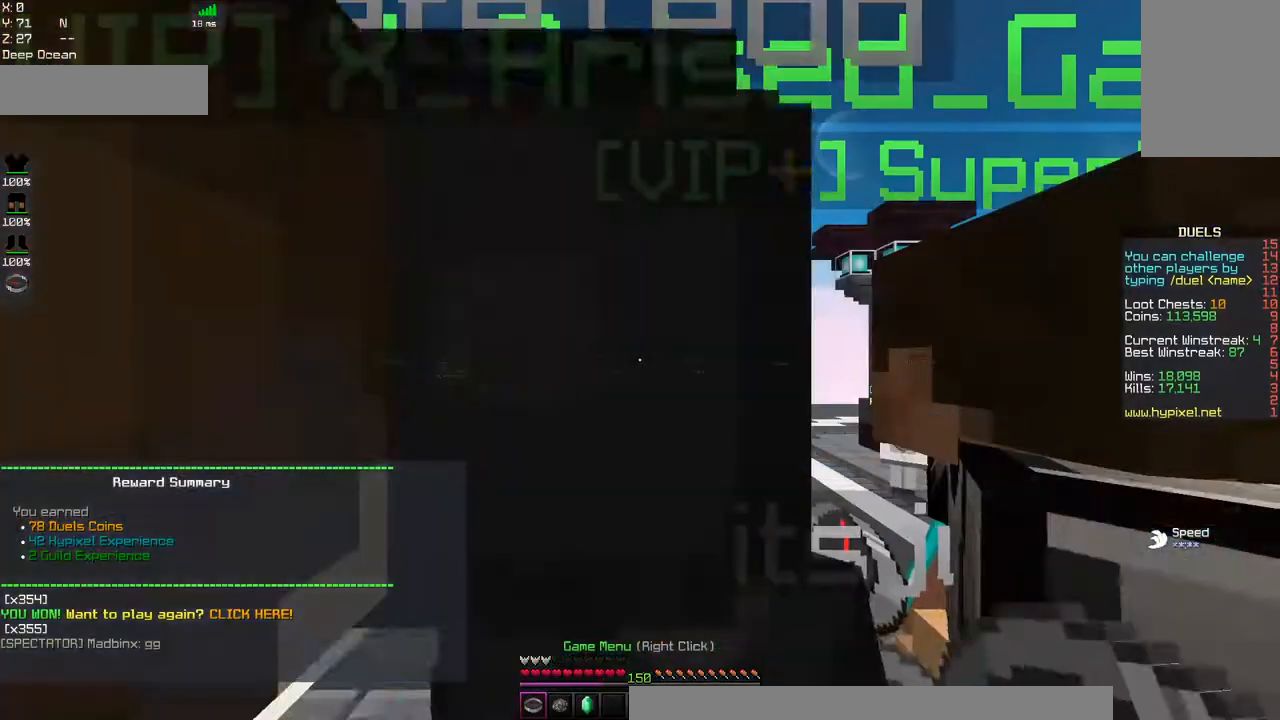
{"keys": ["w"], "mouse": [], "events": [[100, "w", "down"]]}
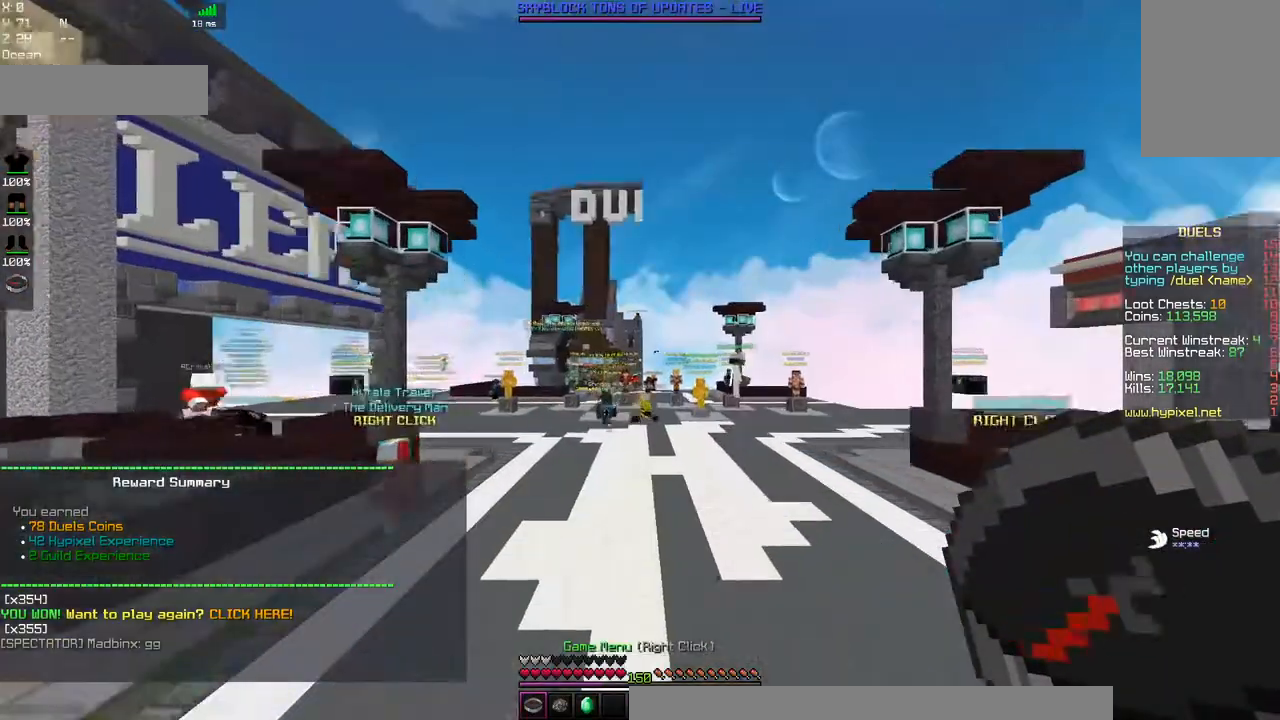
{"keys": ["w"], "mouse": [], "events": []}
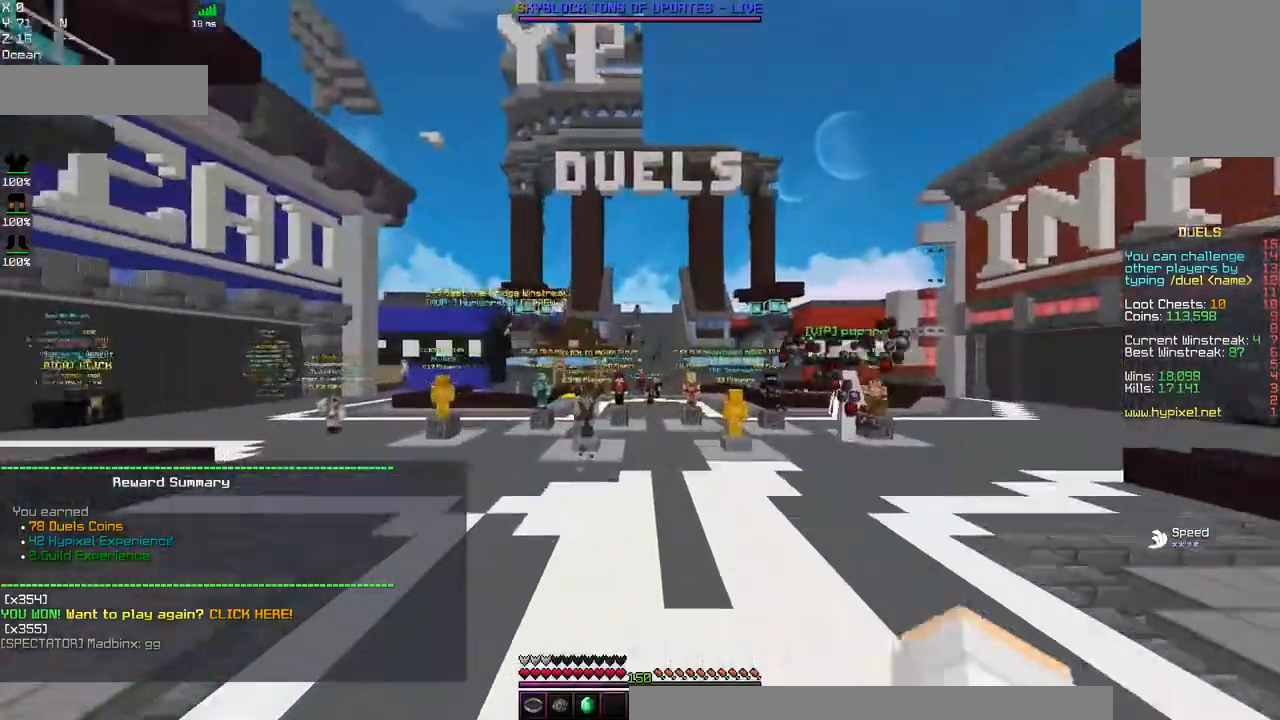
{"keys": ["a", "w"], "mouse": [], "events": [[217, "a", "down"]]}
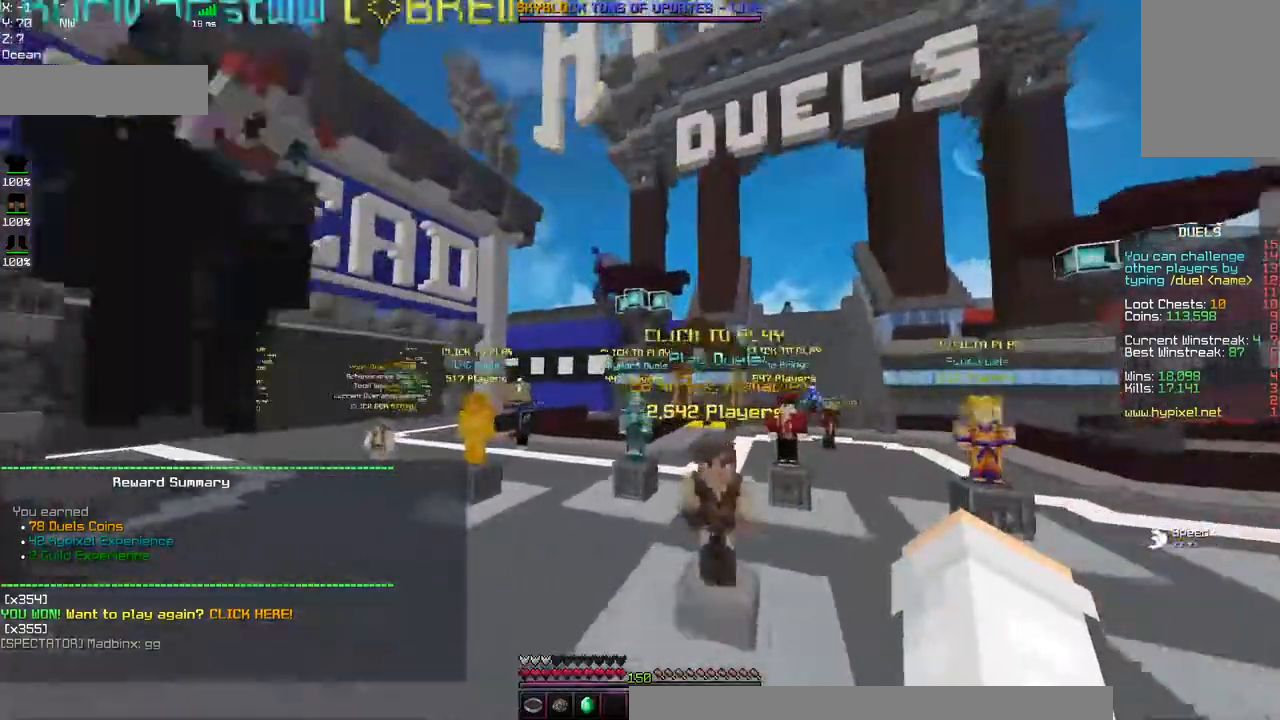
{"keys": ["a", "w"], "mouse": [], "events": [[100, "a", "up"], [134, "a", "down"]]}
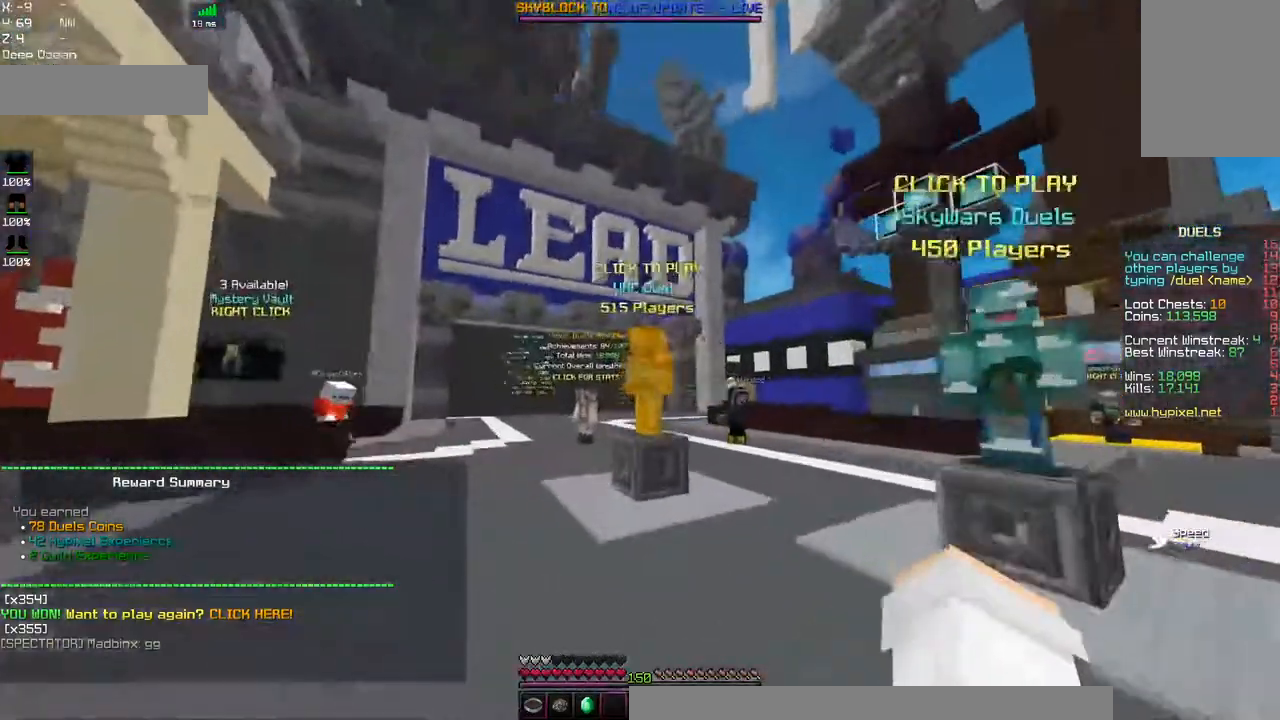
{"keys": ["w"], "mouse": [], "events": [[84, "a", "up"]]}
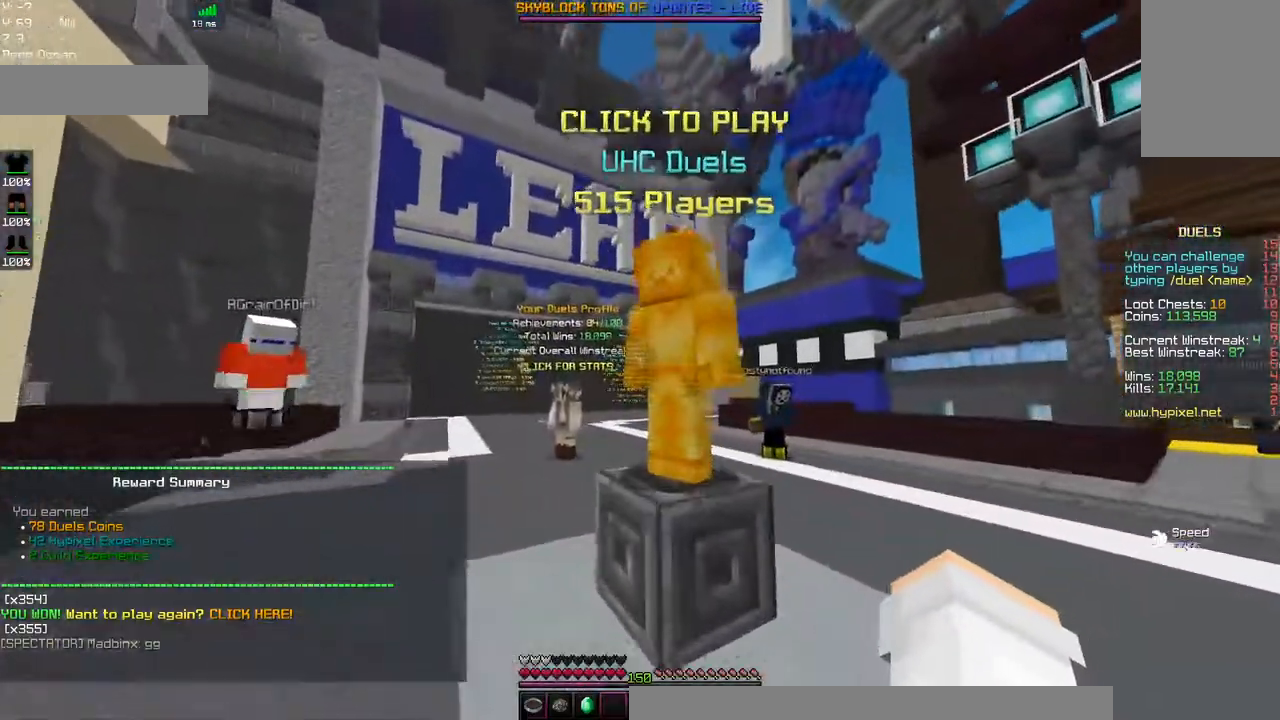
{"keys": [], "mouse": []}
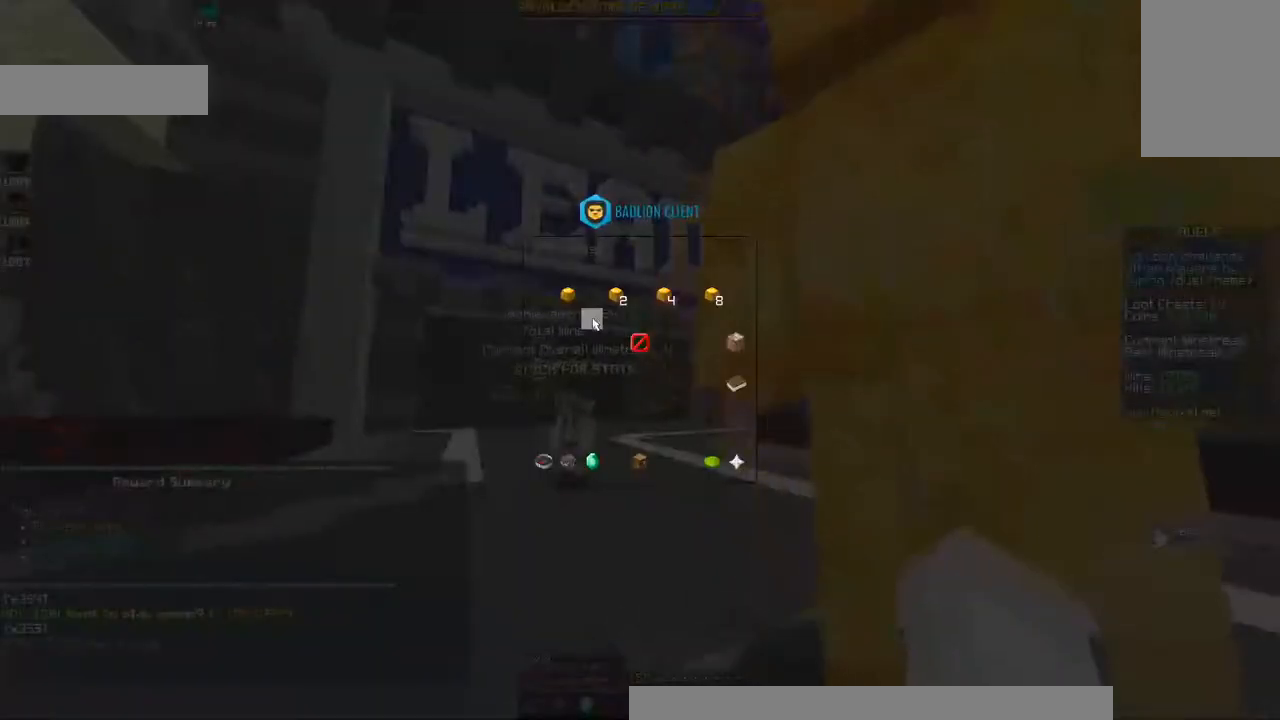
{"keys": [], "mouse": [], "events": []}
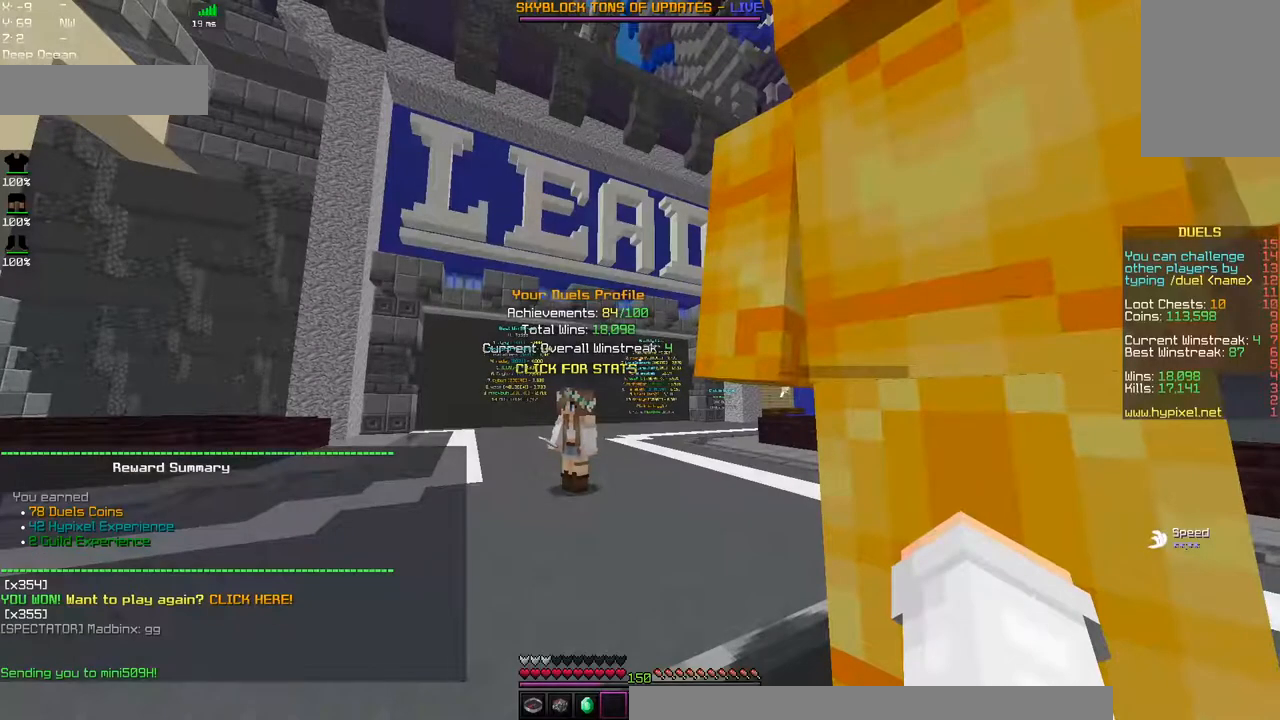
{"keys": ["s"], "mouse": [], "events": [[484, "s", "down"]]}
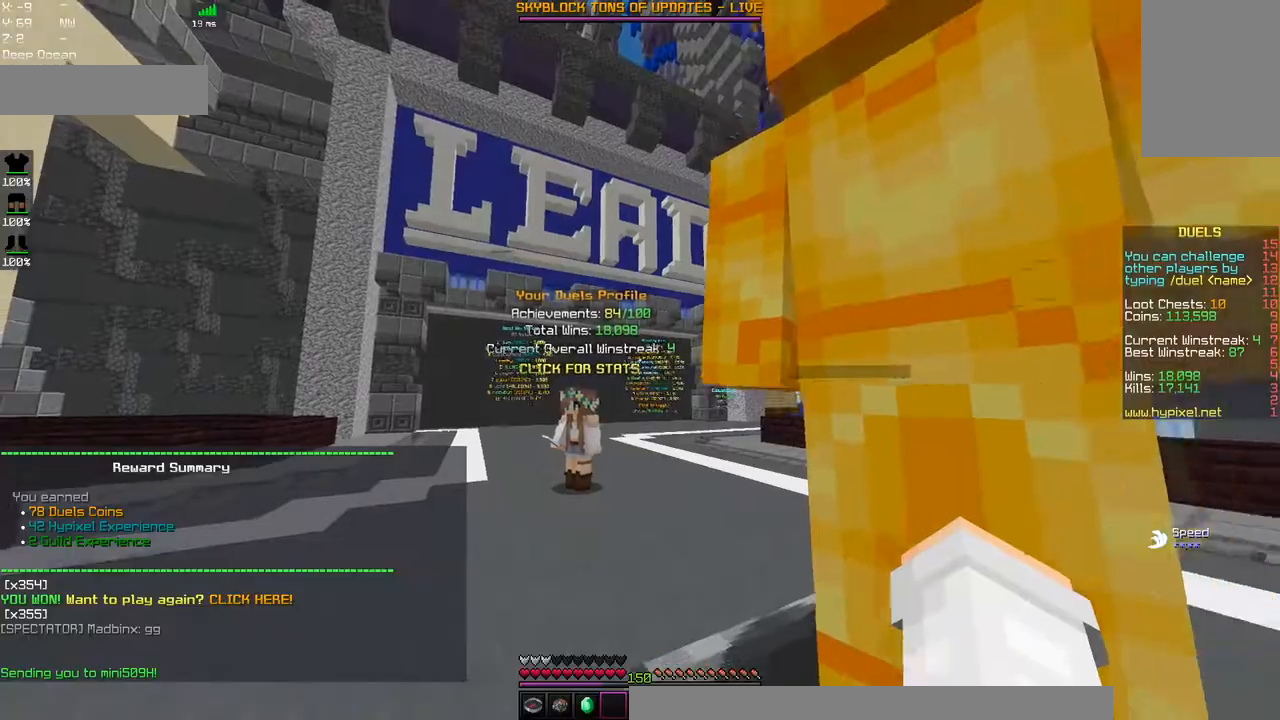
{"keys": [], "mouse": [], "events": [[300, "s", "up"]]}
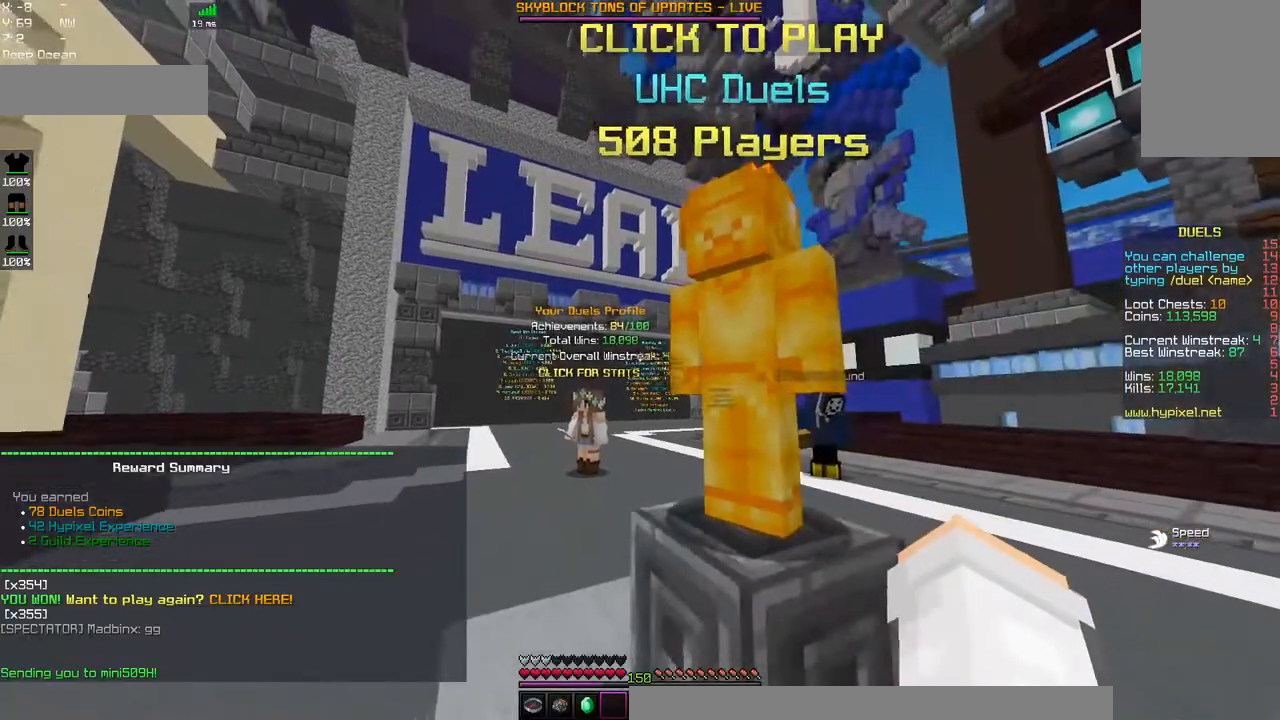
{"keys": ["s"], "mouse": []}
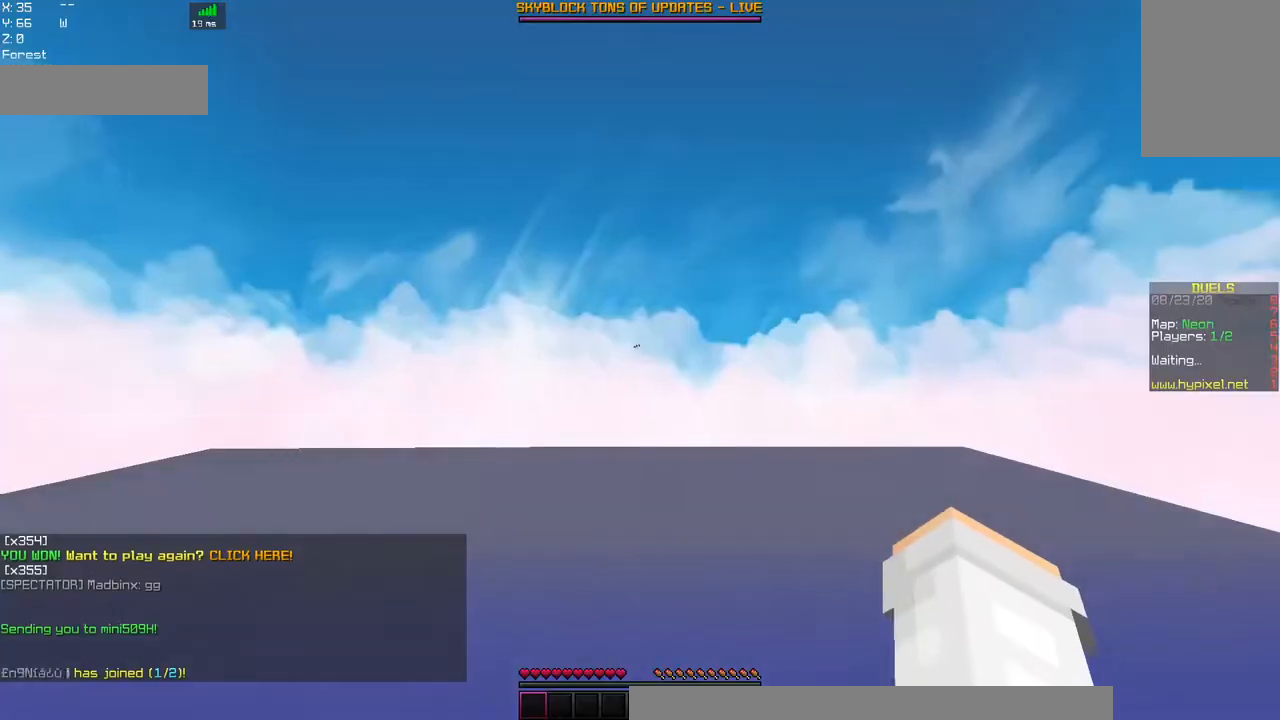
{"keys": [], "mouse": [], "events": [[150, "s", "up"]]}